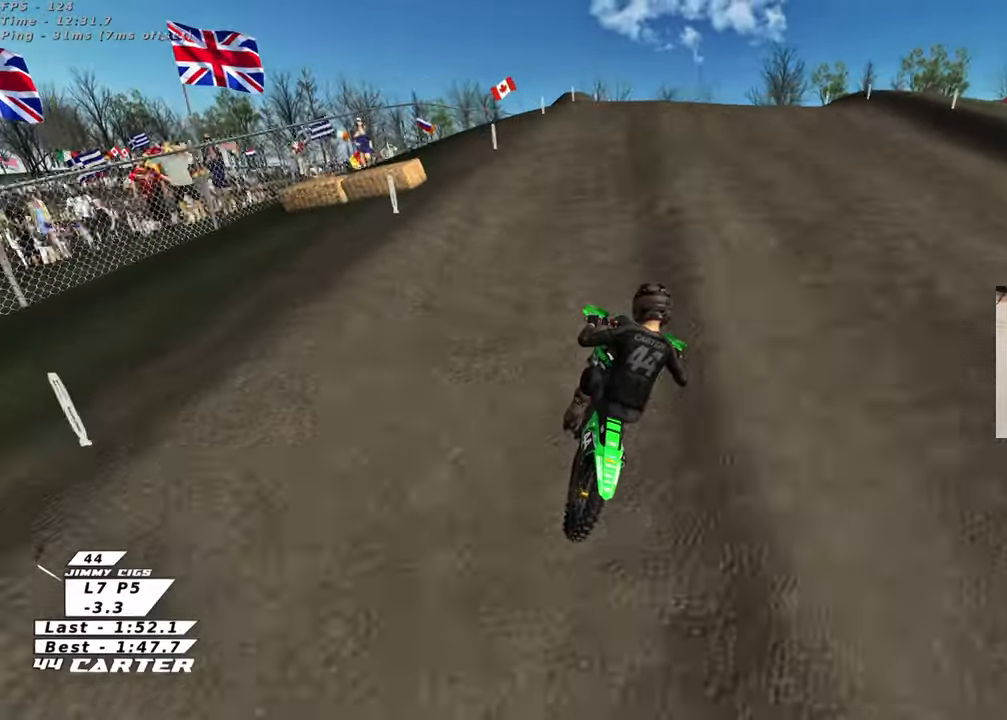
Gameplay with a controller (Xbox layout); each line is a JSON object with the inputs held at the frame after it. "events" lists button and stick changes between this image and that frame as [ms after this image, input, new state], when the widget could be followed in between.
{"buttons": ["R2"], "left_stick": "up", "right_stick": "center", "events": [[117, "left_stick", "down"], [283, "A", "down"], [300, "left_stick", "up-left"], [367, "left_stick", "up"], [400, "A", "up"]]}
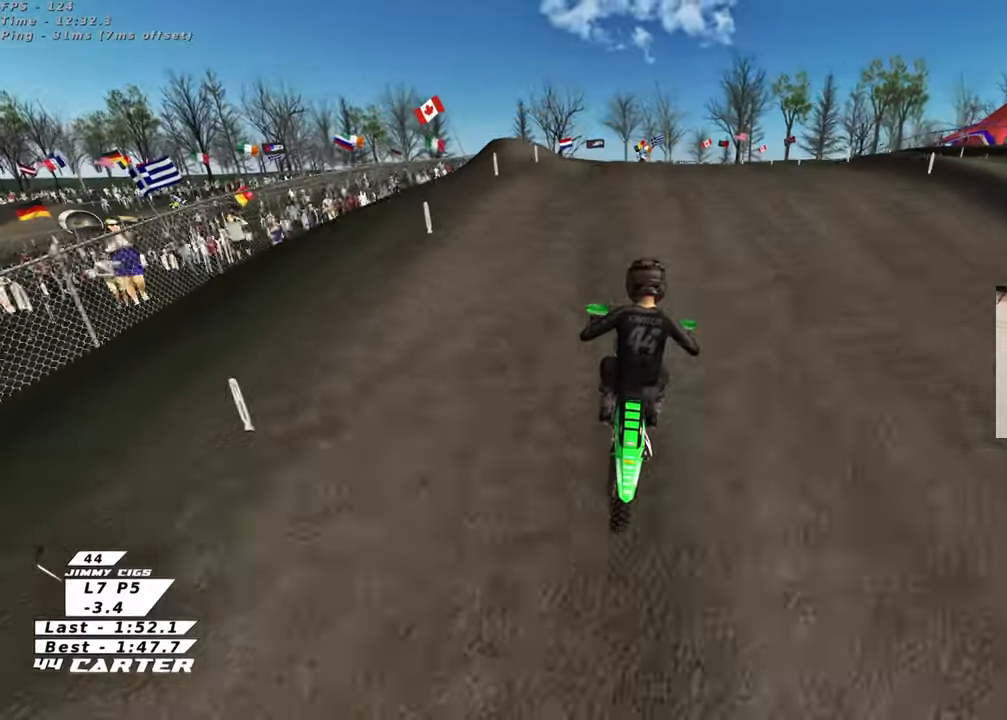
{"buttons": ["R2"], "left_stick": "down", "right_stick": "center", "events": [[150, "X", "down"], [250, "X", "up"], [367, "left_stick", "center"], [417, "left_stick", "down"]]}
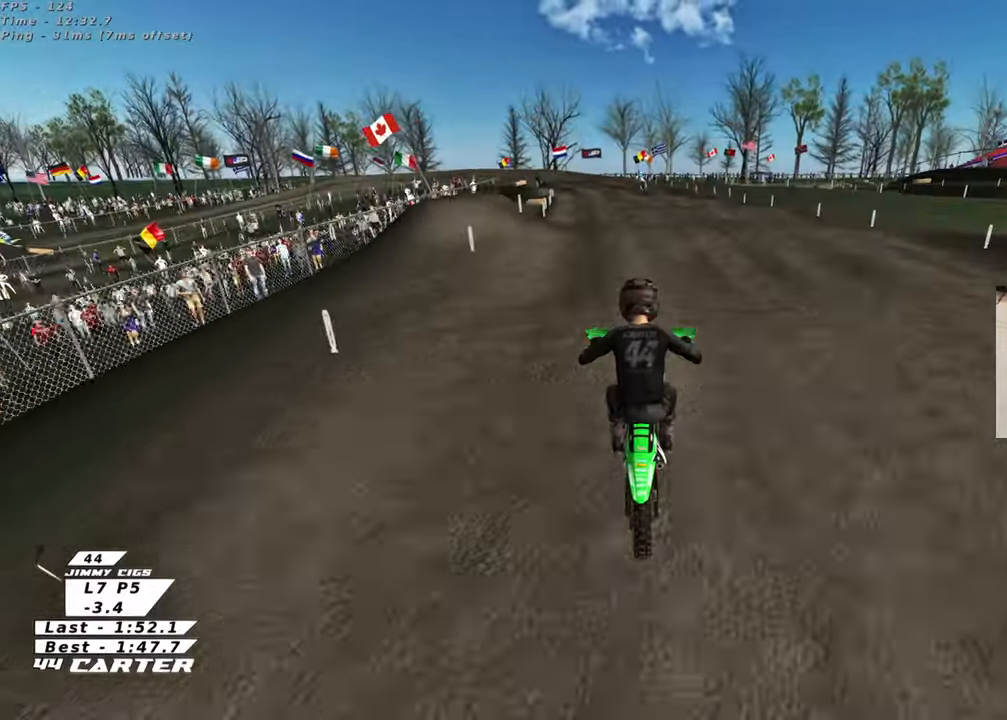
{"buttons": ["R2"], "left_stick": "up-left", "right_stick": "down", "events": [[100, "left_stick", "center"], [183, "left_stick", "left"], [233, "left_stick", "up-left"], [483, "right_stick", "down"]]}
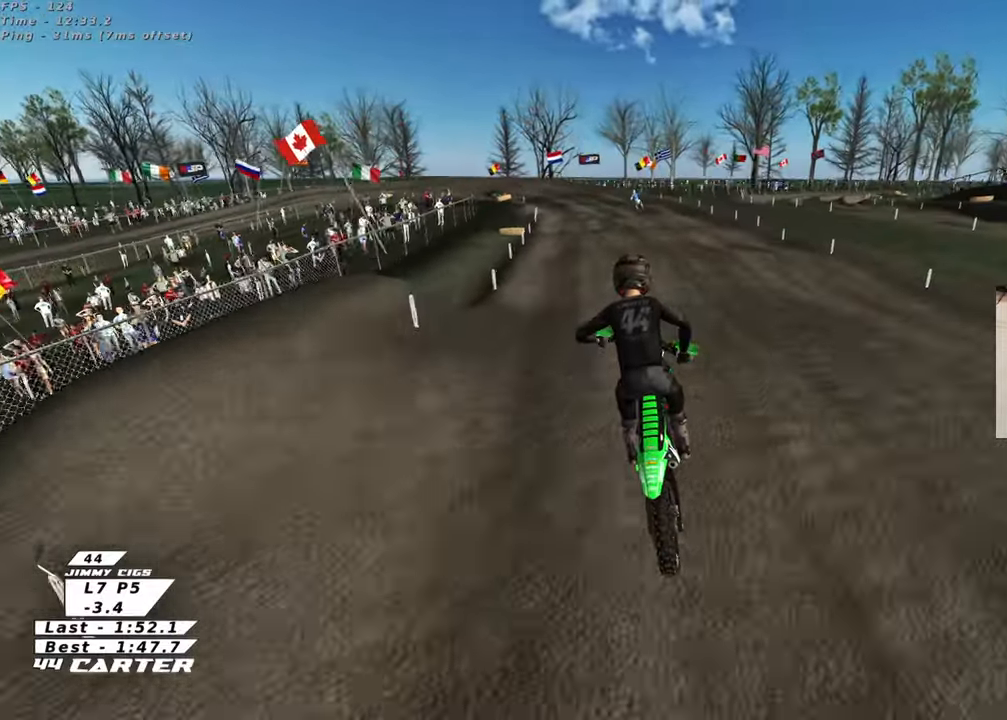
{"buttons": ["R2"], "left_stick": "up-left", "right_stick": "down", "events": [[17, "R3", "down"], [33, "right_stick", "down-left"], [67, "left_stick", "right"], [117, "left_stick", "down"], [317, "left_stick", "center"], [350, "R3", "up"], [400, "left_stick", "up-left"], [400, "right_stick", "down"]]}
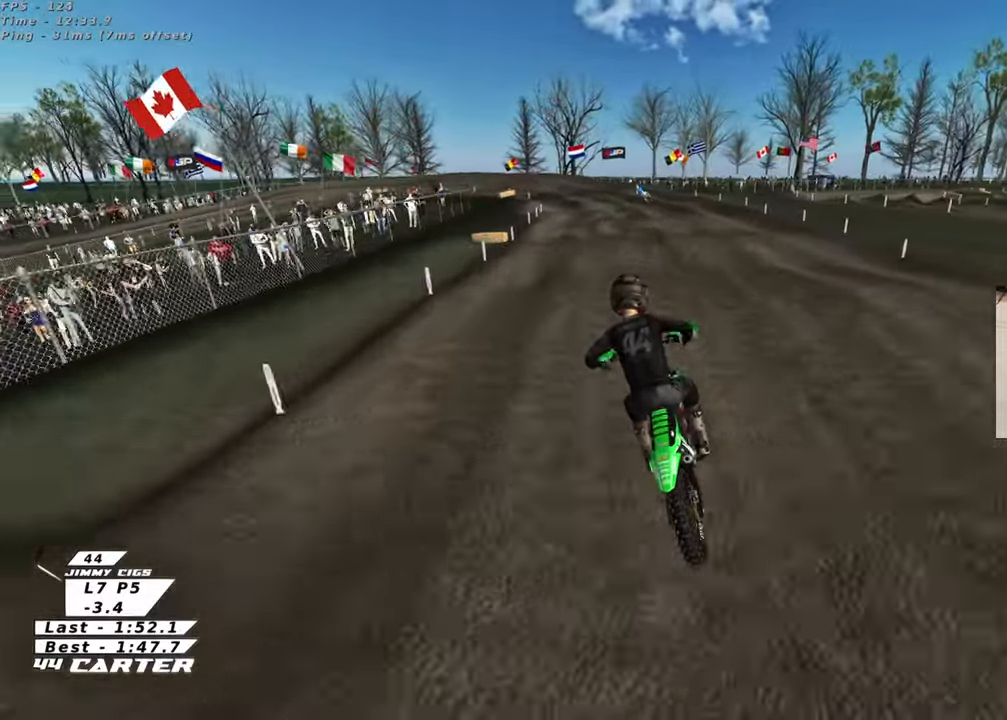
{"buttons": ["R2"], "left_stick": "up", "right_stick": "down", "events": [[33, "left_stick", "down"], [167, "A", "down"], [217, "left_stick", "left"], [300, "left_stick", "up"], [317, "A", "up"]]}
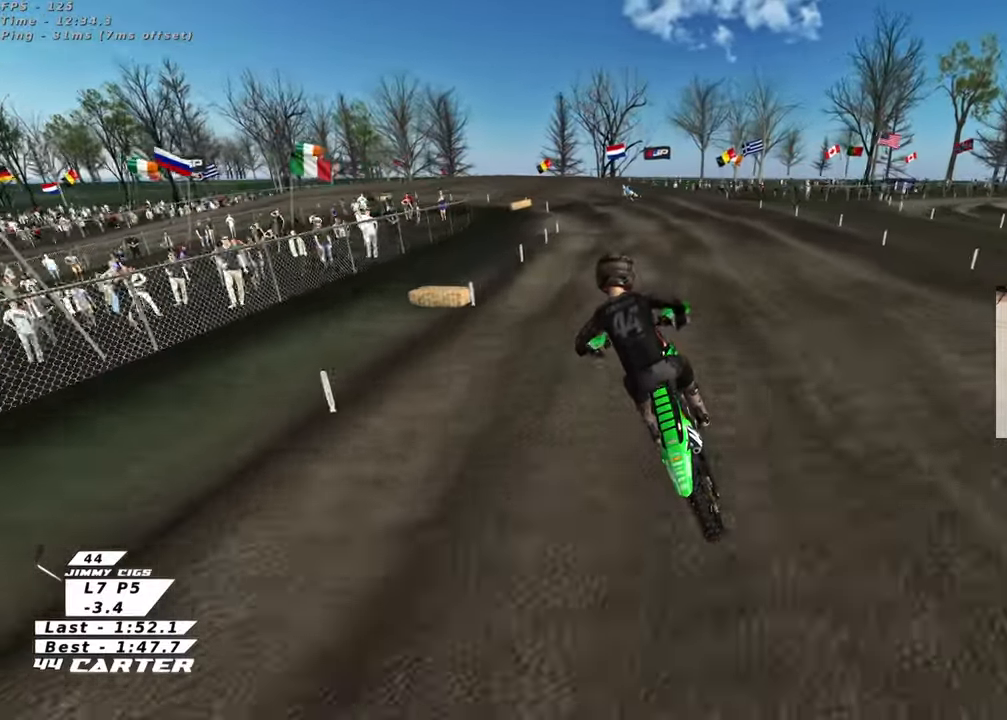
{"buttons": ["R2"], "left_stick": "down", "right_stick": "down", "events": [[50, "left_stick", "right"], [67, "X", "down"], [150, "X", "up"], [300, "left_stick", "up"], [417, "left_stick", "center"], [467, "left_stick", "down"]]}
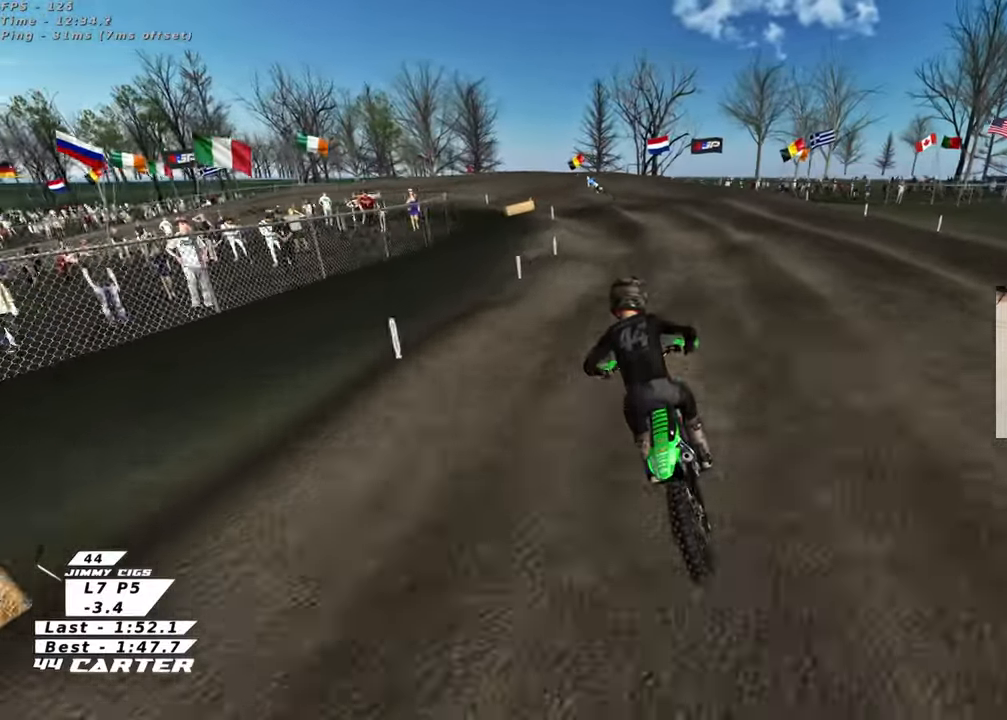
{"buttons": ["X", "R2"], "left_stick": "center", "right_stick": "center", "events": [[17, "A", "down"], [100, "left_stick", "up-left"], [150, "A", "up"], [167, "left_stick", "up"], [333, "right_stick", "center"], [383, "left_stick", "center"], [417, "X", "down"]]}
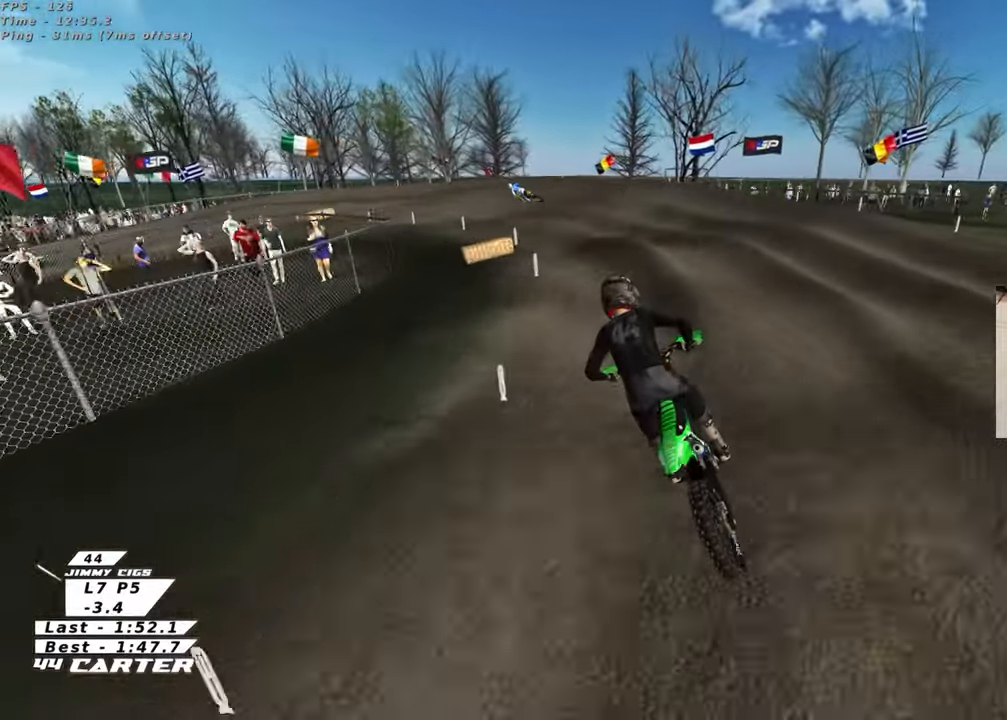
{"buttons": ["R2"], "left_stick": "left", "right_stick": "center", "events": [[33, "X", "up"], [117, "X", "down"], [217, "R2", "up"], [217, "X", "up"], [217, "left_stick", "left"], [400, "R2", "down"]]}
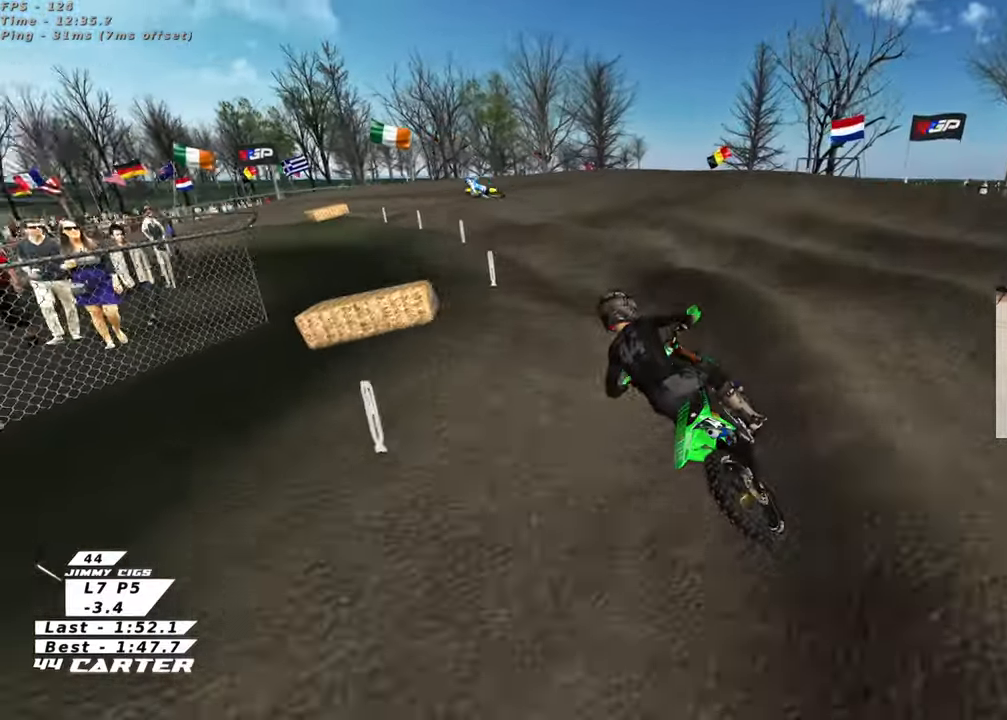
{"buttons": ["L2"], "left_stick": "down", "right_stick": "center", "events": [[33, "A", "down"], [33, "left_stick", "center"], [133, "R2", "up"], [133, "left_stick", "down-left"], [150, "A", "up"], [233, "R2", "down"], [250, "left_stick", "down"], [283, "R2", "up"], [483, "L2", "down"]]}
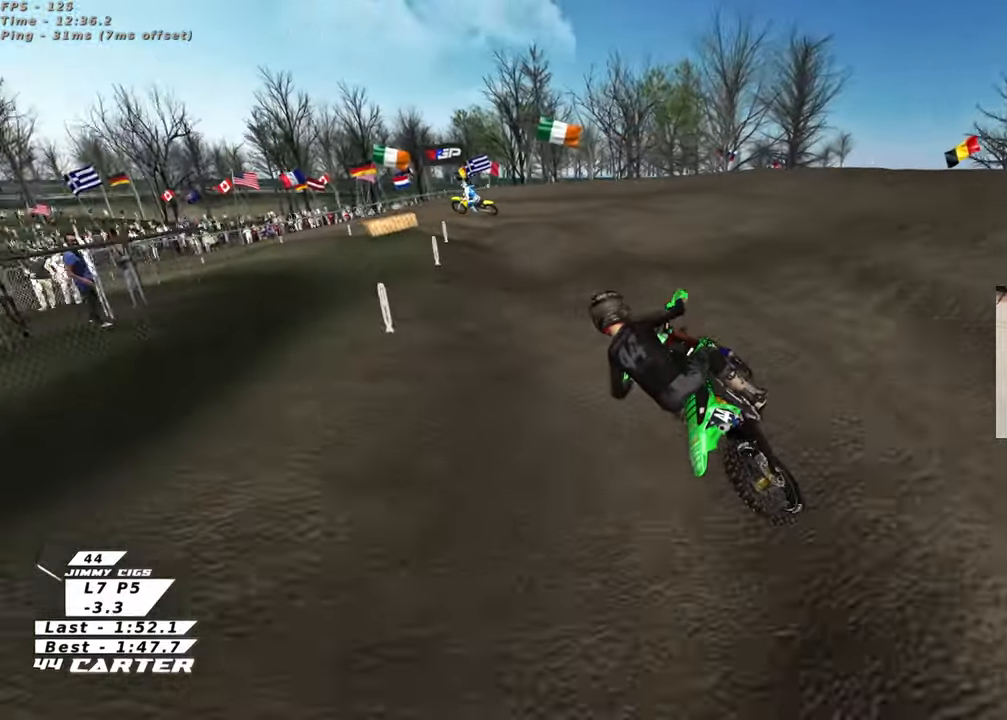
{"buttons": ["R2"], "left_stick": "center", "right_stick": "center", "events": [[33, "R2", "down"], [50, "X", "down"], [50, "left_stick", "center"], [67, "L2", "up"], [167, "X", "up"]]}
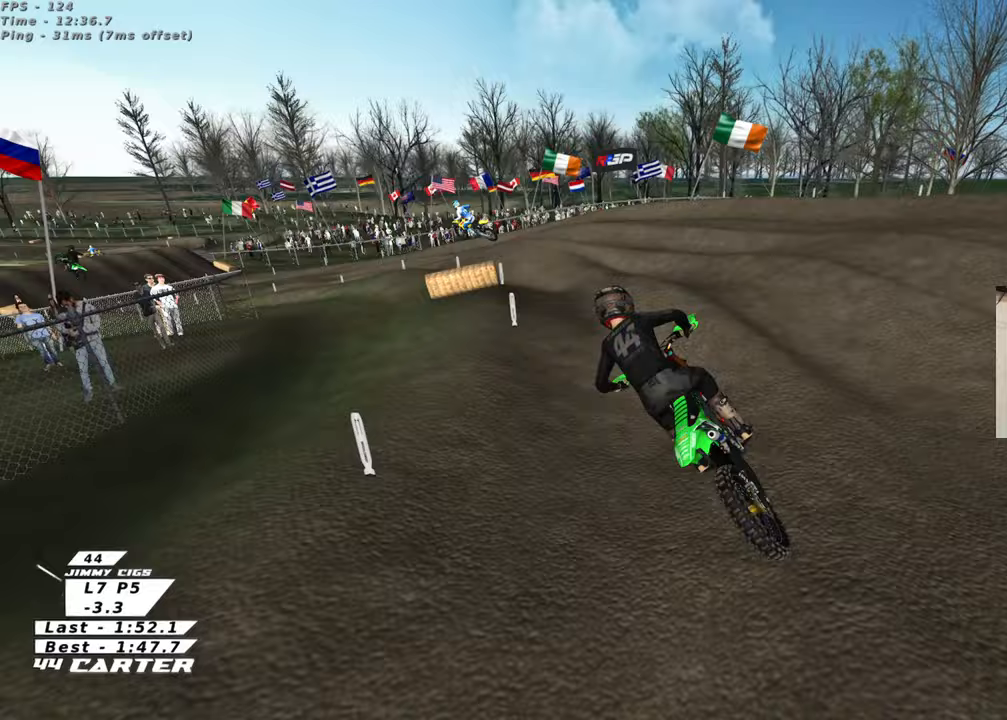
{"buttons": ["A", "R2"], "left_stick": "left", "right_stick": "center", "events": [[17, "left_stick", "up-left"], [283, "left_stick", "center"], [333, "left_stick", "down"], [467, "A", "down"], [483, "left_stick", "left"]]}
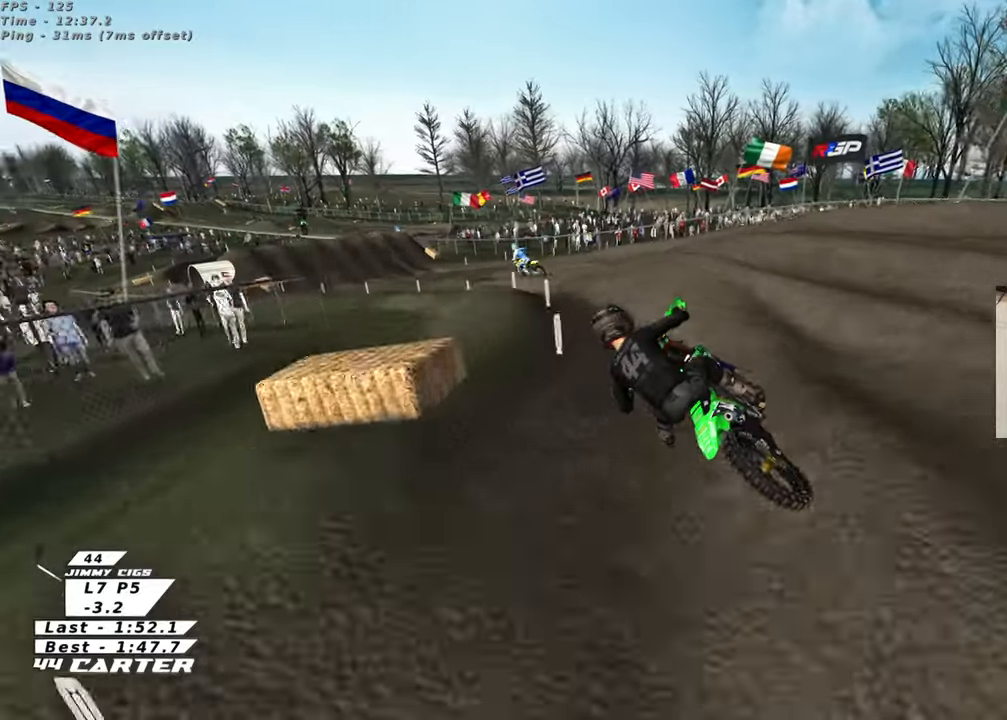
{"buttons": ["R2"], "left_stick": "down", "right_stick": "center", "events": [[100, "A", "up"], [200, "left_stick", "up-left"], [383, "left_stick", "center"], [450, "left_stick", "down"]]}
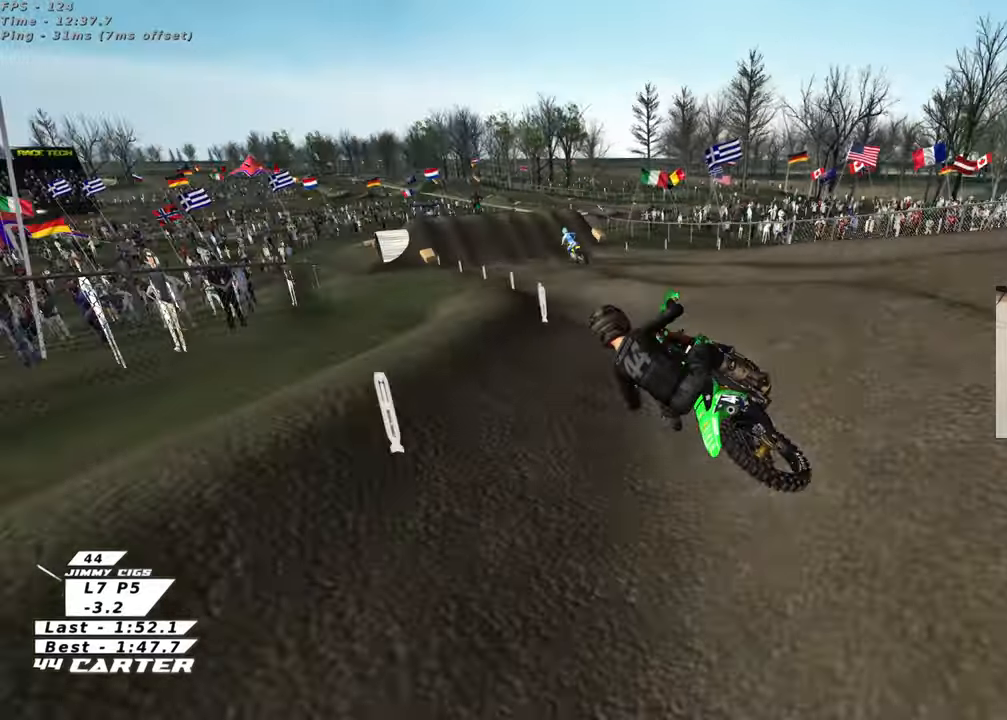
{"buttons": ["R2"], "left_stick": "down-right", "right_stick": "center", "events": [[83, "A", "down"], [200, "left_stick", "left"], [217, "A", "up"], [283, "left_stick", "center"], [333, "left_stick", "right"], [483, "left_stick", "down-right"]]}
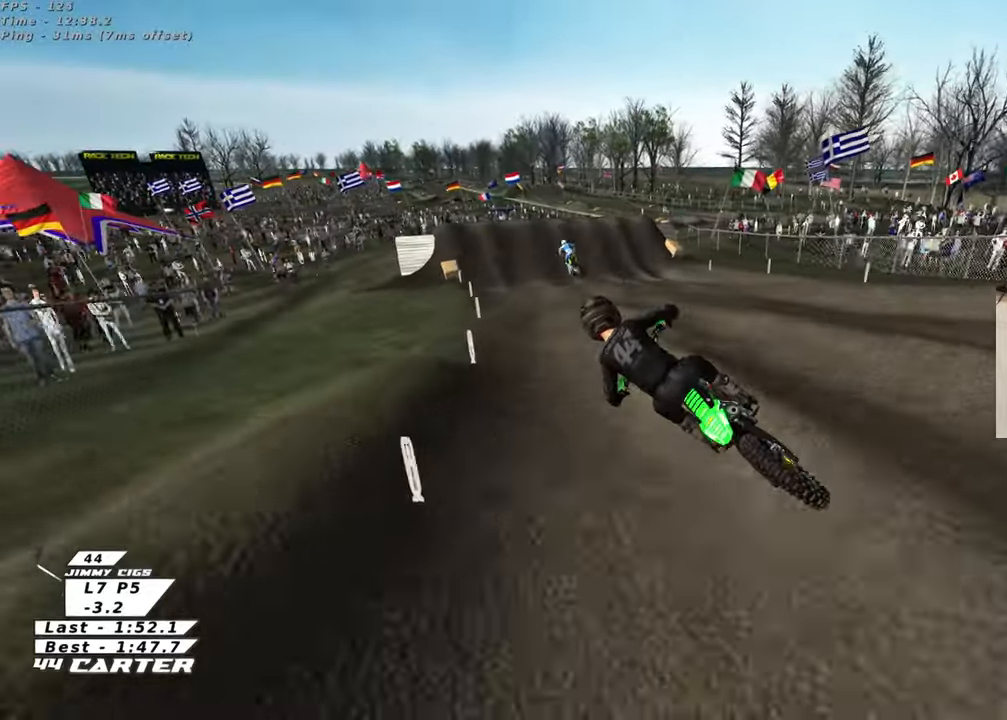
{"buttons": ["X", "R2"], "left_stick": "down", "right_stick": "center", "events": [[133, "A", "down"], [267, "A", "up"], [300, "left_stick", "center"], [433, "X", "down"], [433, "left_stick", "down"]]}
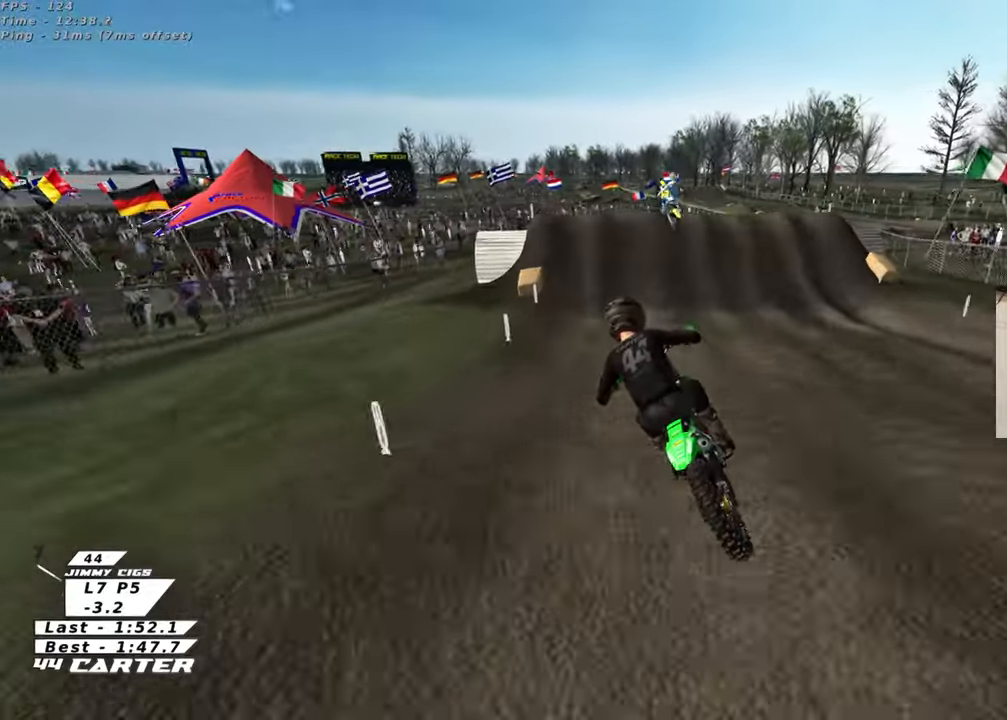
{"buttons": ["X", "L2"], "left_stick": "down", "right_stick": "center", "events": [[33, "X", "up"], [133, "R2", "up"], [150, "X", "down"], [167, "left_stick", "center"], [200, "X", "up"], [233, "left_stick", "down"], [283, "X", "down"], [317, "L2", "down"], [367, "X", "up"], [483, "X", "down"]]}
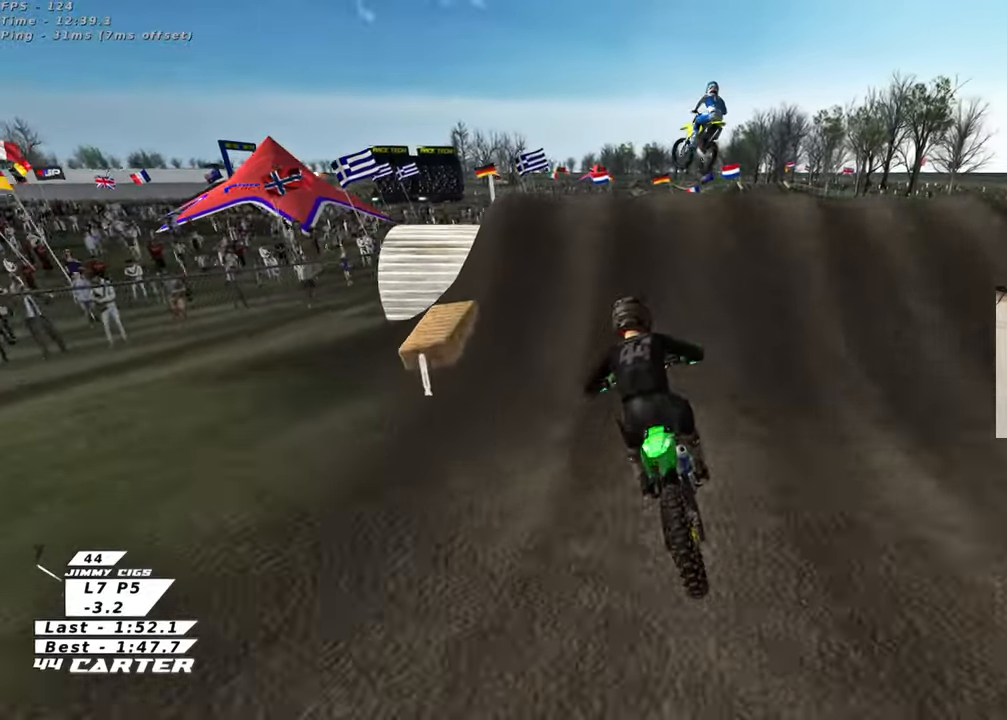
{"buttons": [], "left_stick": "up-left", "right_stick": "center", "events": [[50, "X", "up"], [67, "left_stick", "right"], [133, "X", "down"], [167, "left_stick", "up-right"], [183, "X", "up"], [283, "X", "down"], [333, "L2", "up"], [367, "X", "up"], [417, "left_stick", "up-left"]]}
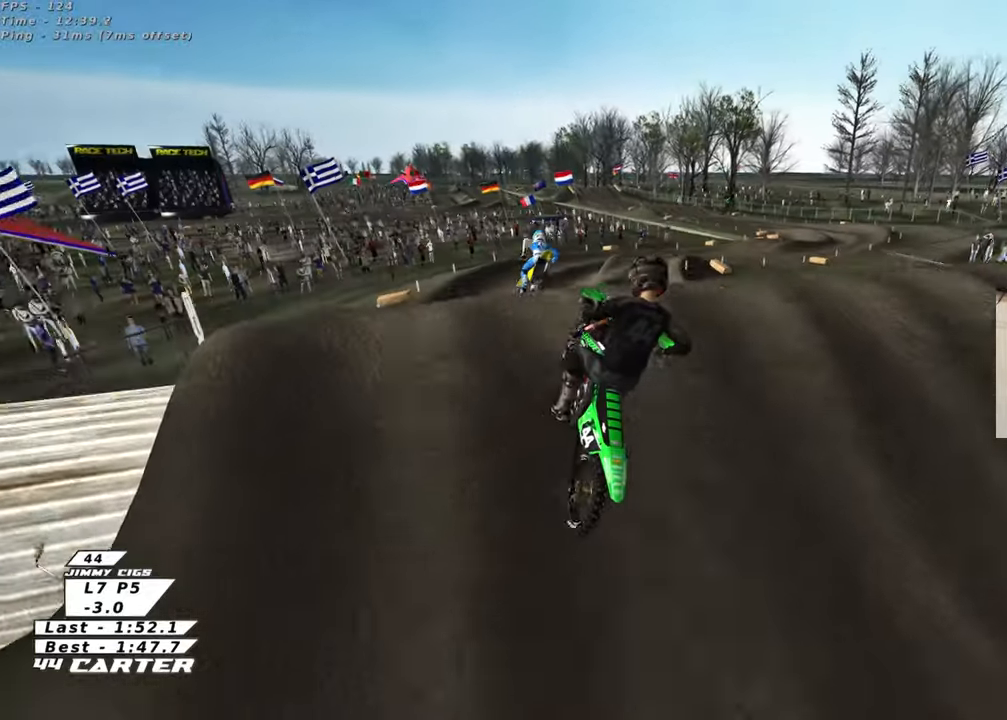
{"buttons": ["L1", "R1", "R2", "R3"], "left_stick": "down", "right_stick": "down-left", "events": [[17, "left_stick", "left"], [183, "L1", "down"], [217, "R2", "down"], [217, "left_stick", "down"], [217, "right_stick", "left"], [250, "R1", "down"], [283, "right_stick", "down-left"], [317, "R3", "down"]]}
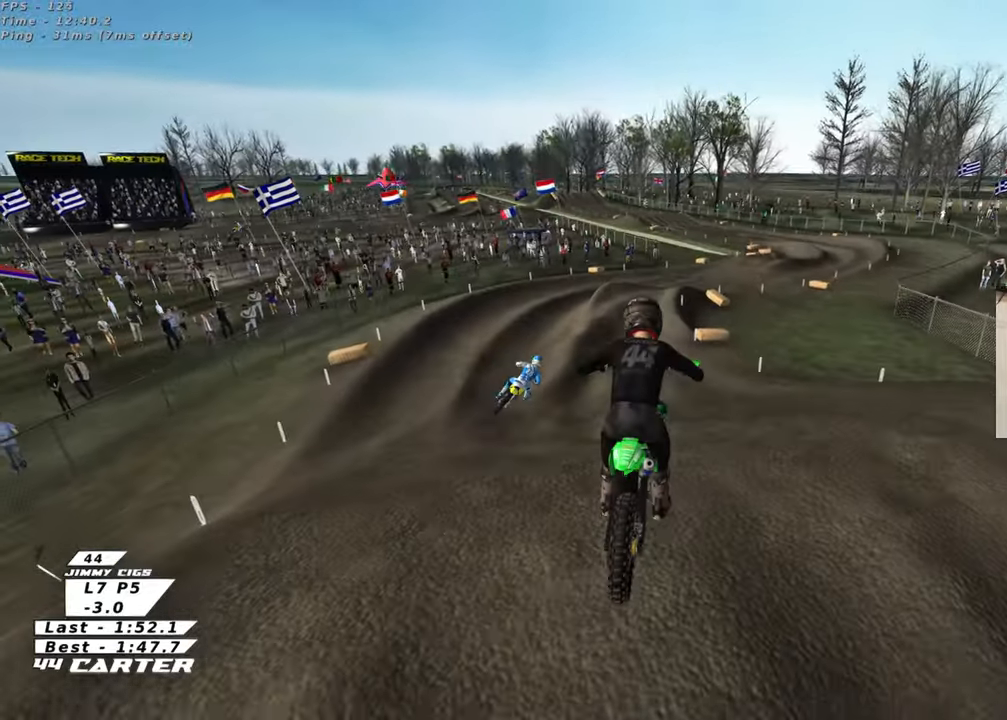
{"buttons": ["R2", "R3"], "left_stick": "left", "right_stick": "left", "events": [[17, "L1", "up"], [17, "R1", "up"], [17, "right_stick", "left"], [183, "left_stick", "left"]]}
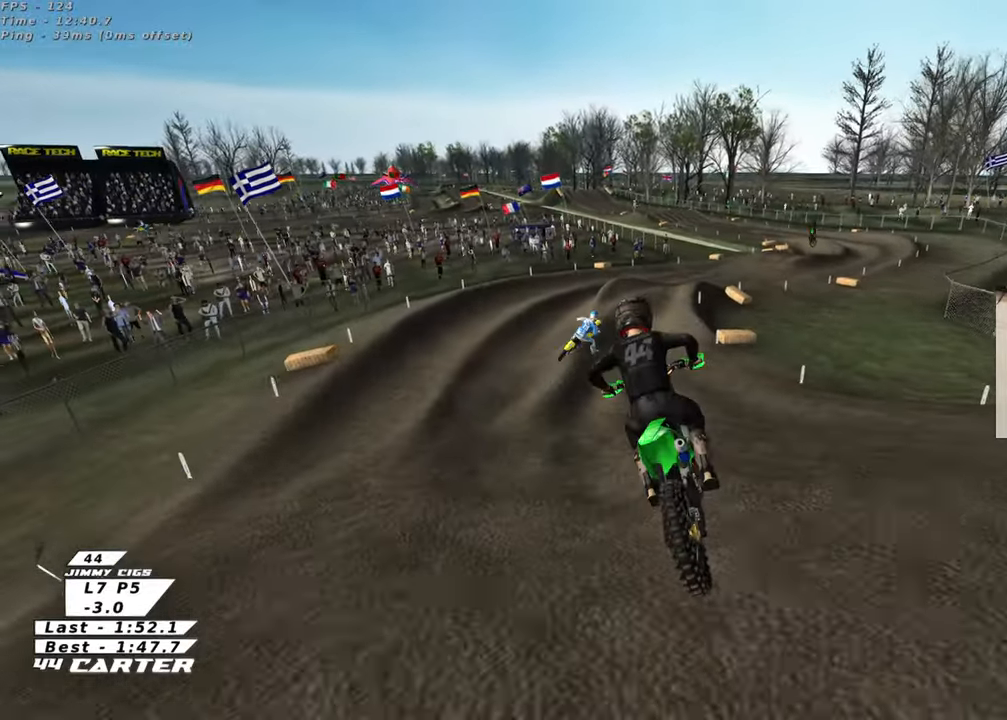
{"buttons": ["R2", "R3"], "left_stick": "right", "right_stick": "left", "events": [[83, "left_stick", "center"], [150, "left_stick", "right"]]}
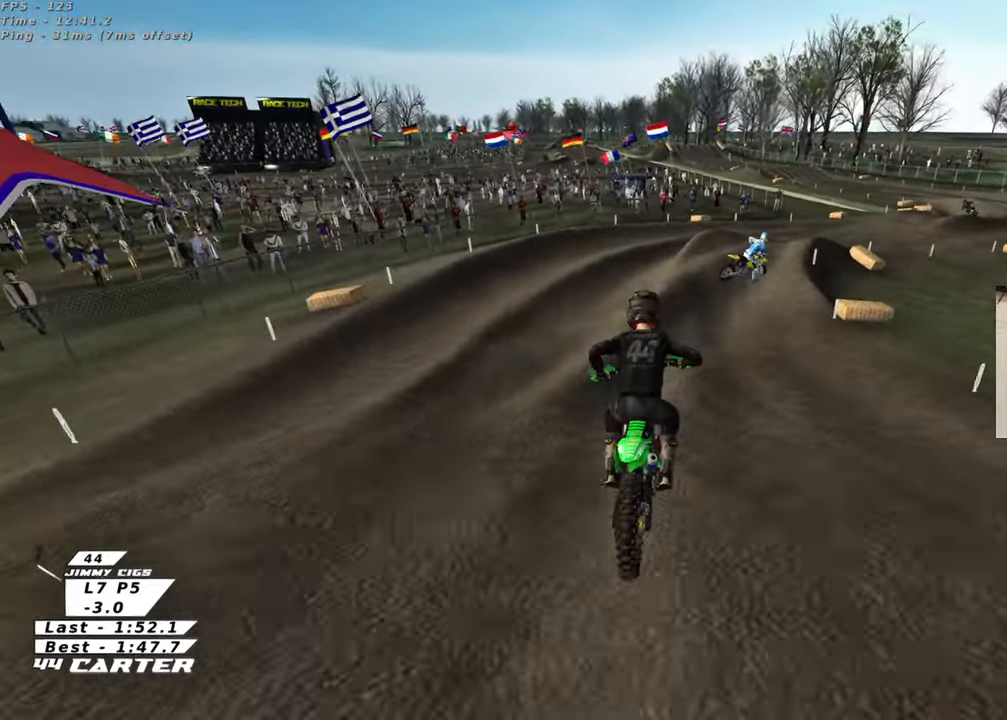
{"buttons": ["R2"], "left_stick": "up-right", "right_stick": "down", "events": [[50, "R3", "up"], [50, "right_stick", "down-left"], [150, "left_stick", "up-right"], [150, "right_stick", "down"], [333, "A", "down"], [483, "A", "up"]]}
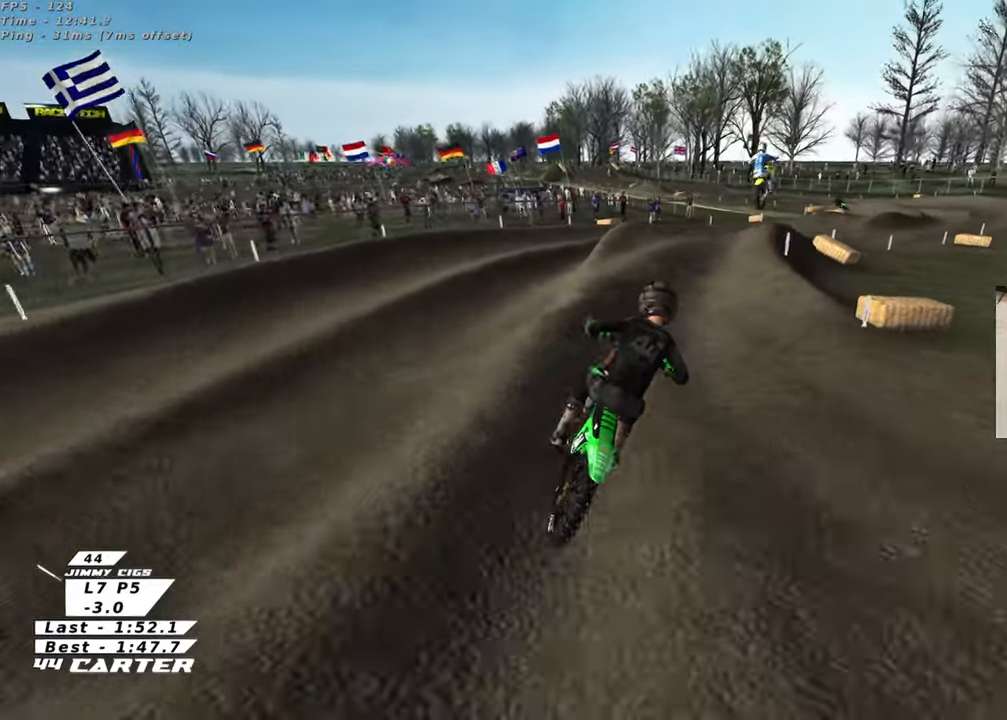
{"buttons": ["R2"], "left_stick": "up-left", "right_stick": "down", "events": [[200, "left_stick", "center"], [333, "A", "down"], [383, "left_stick", "up-left"], [483, "A", "up"]]}
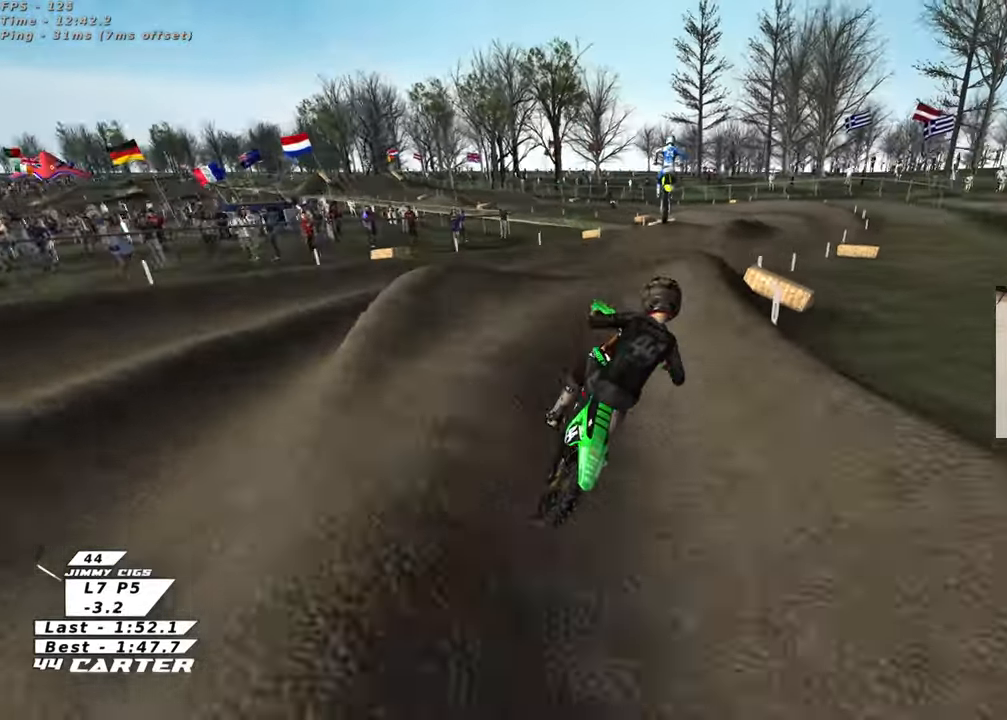
{"buttons": ["R2"], "left_stick": "up-right", "right_stick": "down", "events": [[100, "left_stick", "down"], [183, "A", "down"], [183, "left_stick", "down-left"], [300, "A", "up"], [417, "left_stick", "up-left"], [467, "left_stick", "up-right"]]}
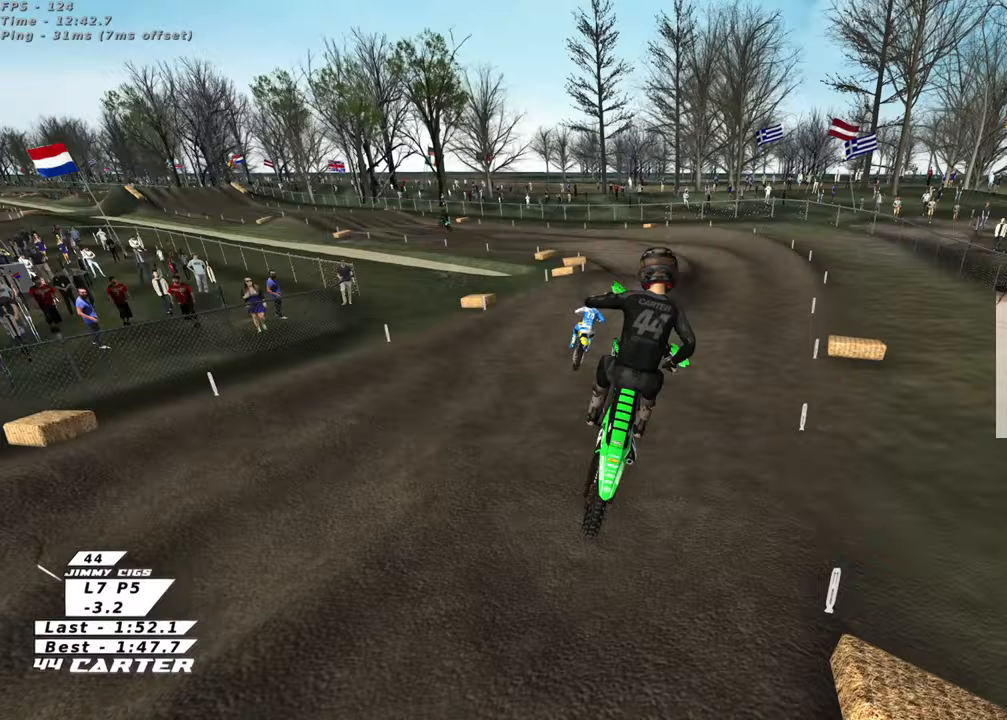
{"buttons": ["R2"], "left_stick": "up-left", "right_stick": "down", "events": [[117, "left_stick", "up"], [250, "A", "down"], [333, "left_stick", "up-left"], [417, "A", "up"]]}
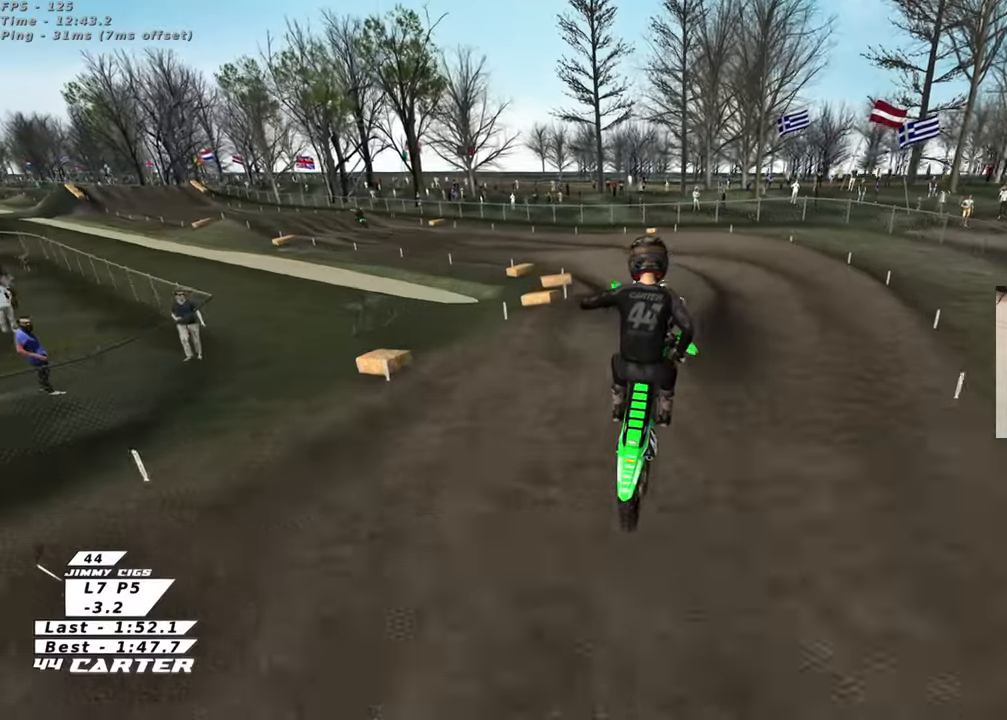
{"buttons": ["R2"], "left_stick": "down", "right_stick": "center", "events": [[117, "left_stick", "up"], [167, "X", "down"], [250, "X", "up"], [267, "right_stick", "center"], [283, "left_stick", "up-right"], [333, "X", "down"], [433, "X", "up"], [467, "left_stick", "down"]]}
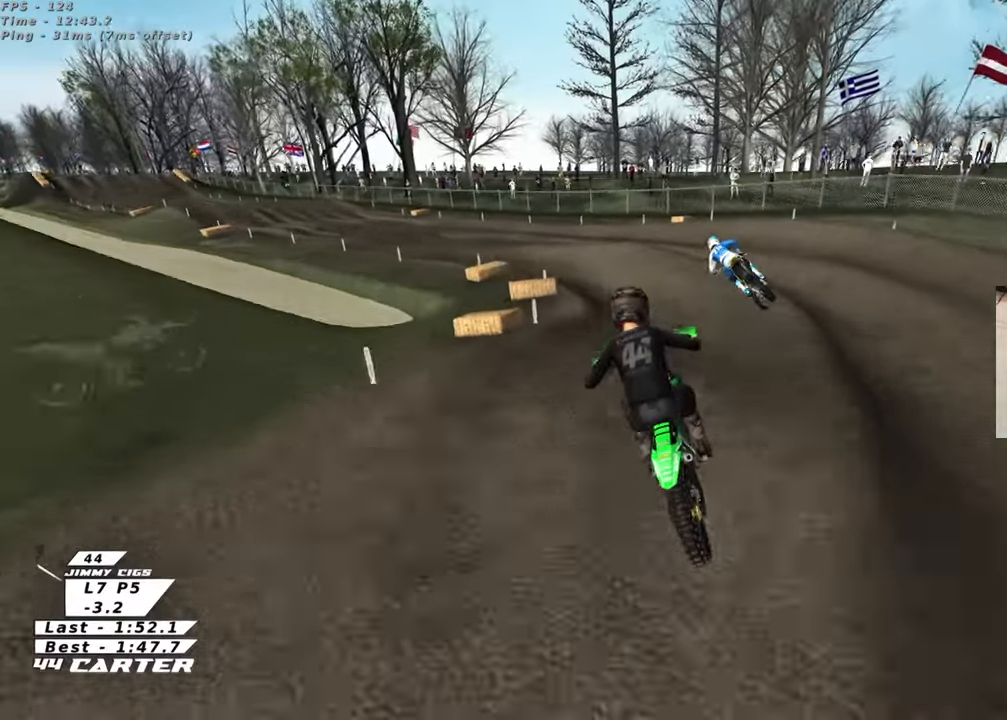
{"buttons": ["R2"], "left_stick": "up-left", "right_stick": "center", "events": [[100, "left_stick", "down-left"], [367, "left_stick", "up-left"]]}
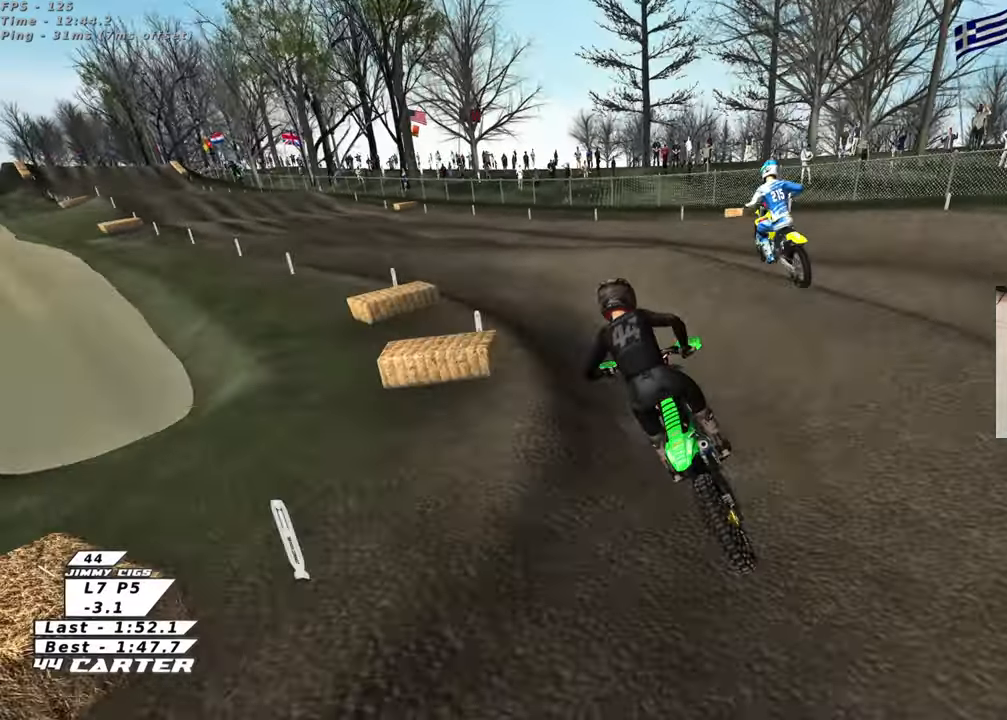
{"buttons": ["R2"], "left_stick": "down-right", "right_stick": "center", "events": [[450, "left_stick", "down-right"]]}
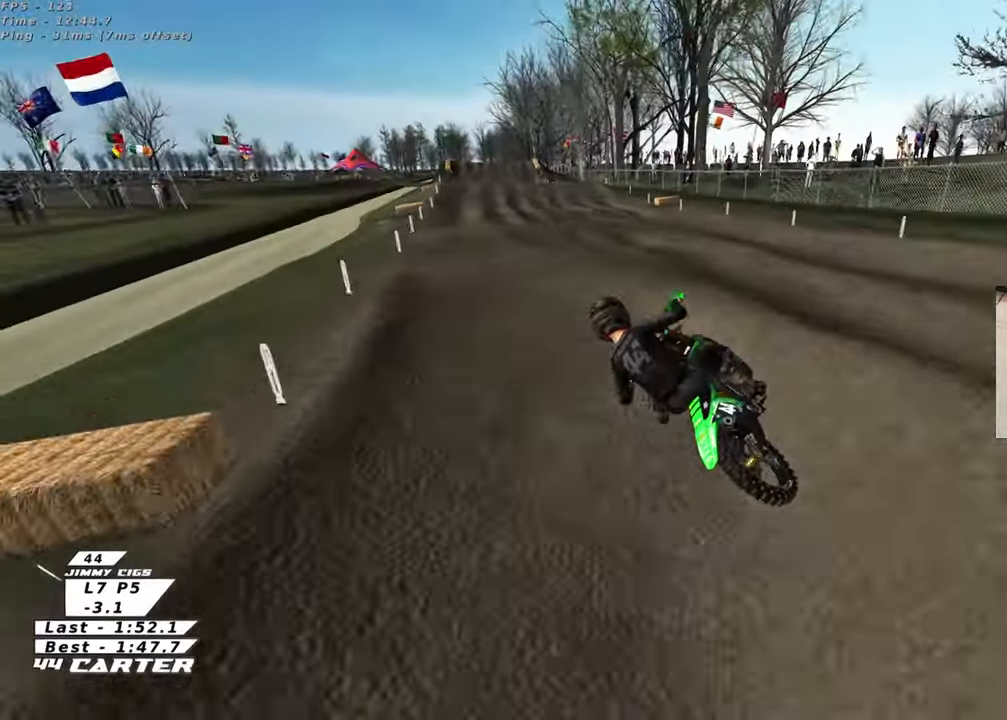
{"buttons": ["R2"], "left_stick": "up", "right_stick": "center", "events": [[17, "left_stick", "down"], [83, "A", "down"], [250, "A", "up"], [383, "left_stick", "center"], [450, "left_stick", "up"]]}
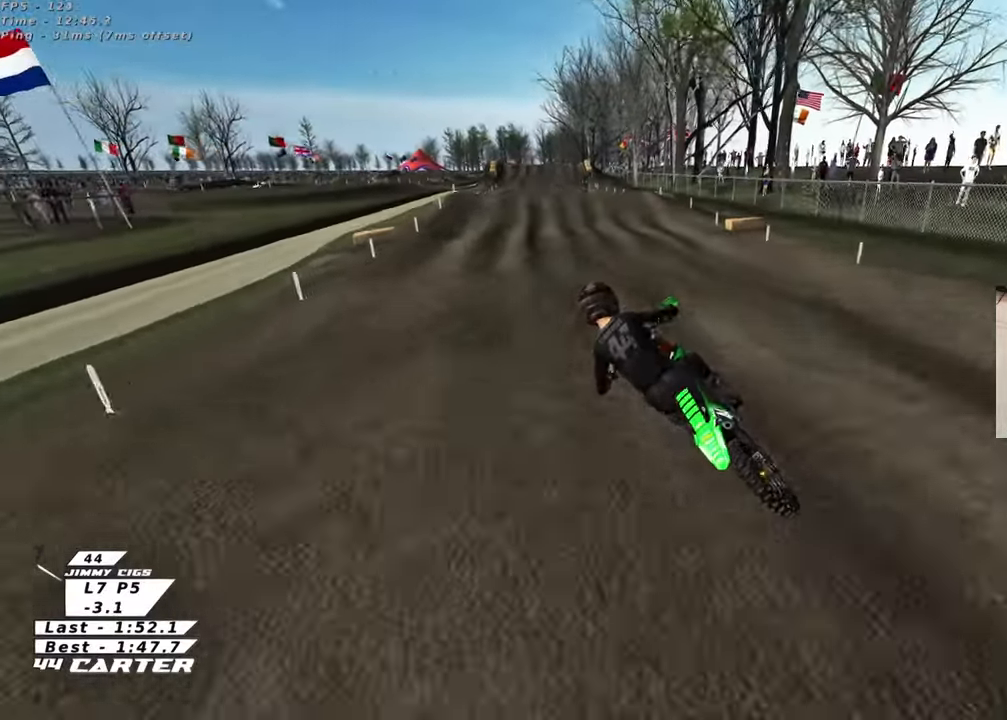
{"buttons": ["R2"], "left_stick": "down-right", "right_stick": "center", "events": [[183, "left_stick", "down-right"]]}
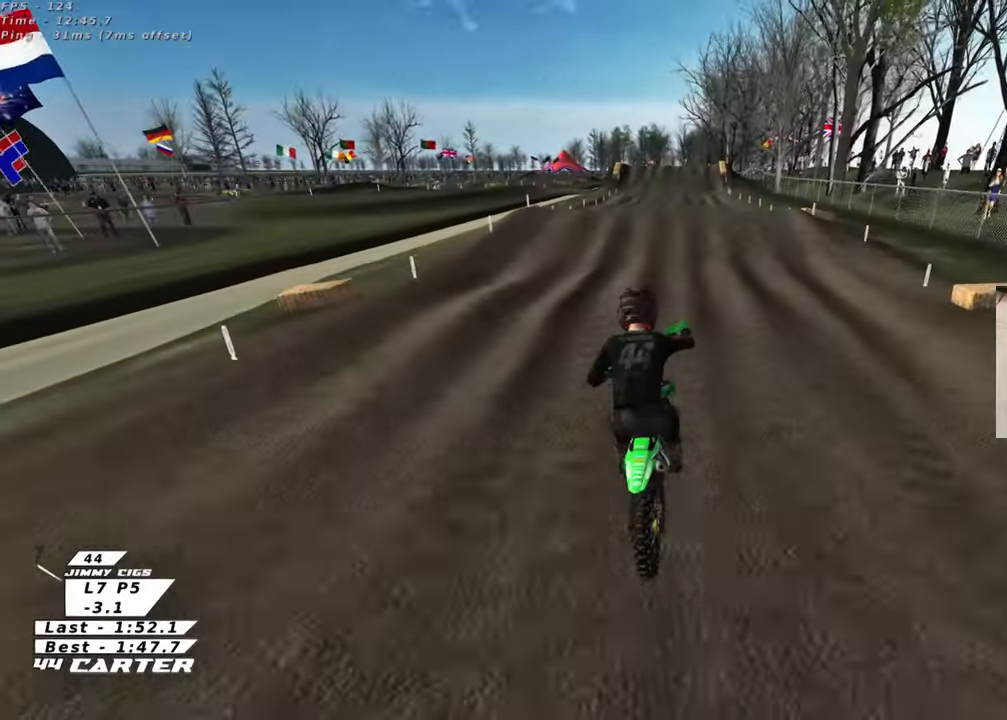
{"buttons": ["R2"], "left_stick": "up-left", "right_stick": "center", "events": [[83, "left_stick", "up-right"], [133, "left_stick", "up"], [150, "X", "down"], [250, "X", "up"], [367, "left_stick", "up-left"]]}